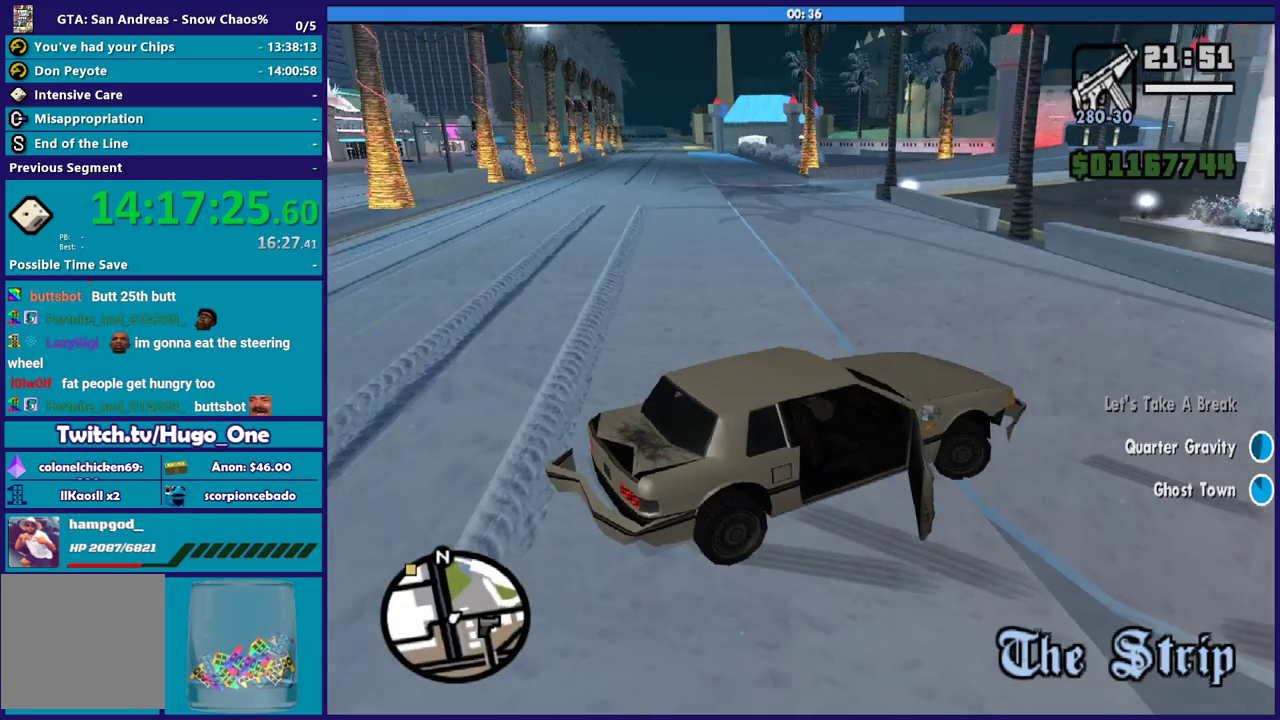
Gameplay with a controller (Xbox layout); each line is a JSON object with the inputs held at the frame after it. "events" lists button and stick changes between this image and that frame as [ms after this image, input, new state], when the widget could be followed in between.
{"buttons": ["L2"], "left_stick": "right", "right_stick": "right", "events": []}
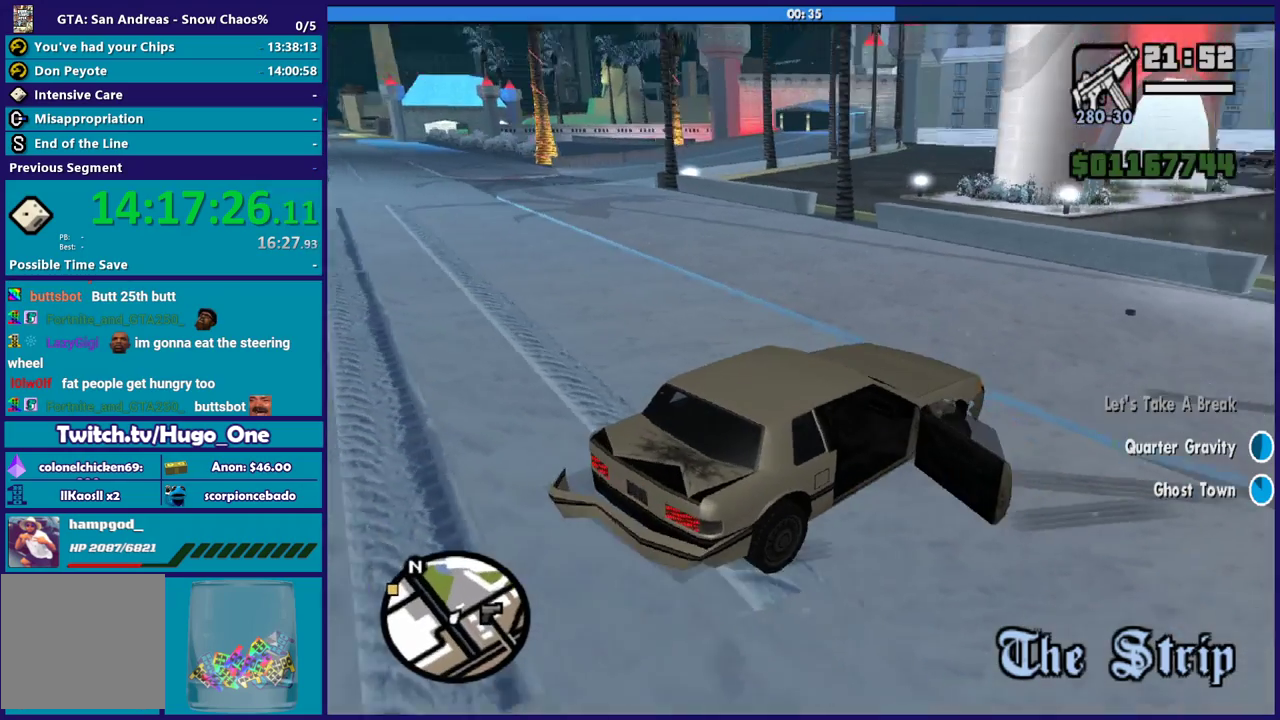
{"buttons": ["R2"], "left_stick": "left", "right_stick": "up", "events": [[33, "right_stick", "up-right"], [200, "right_stick", "center"], [300, "L2", "up"], [300, "R2", "down"], [300, "left_stick", "left"], [334, "right_stick", "up"]]}
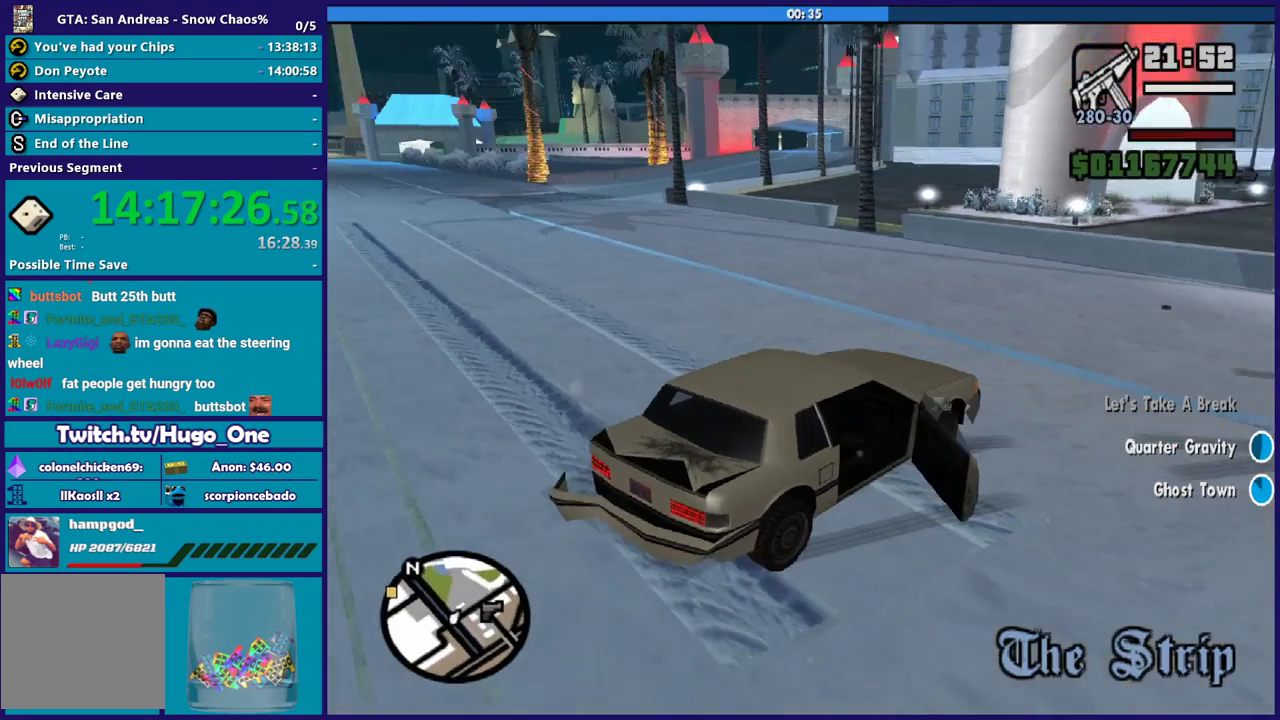
{"buttons": ["R2"], "left_stick": "left", "right_stick": "down", "events": [[33, "right_stick", "up-right"], [367, "right_stick", "down"]]}
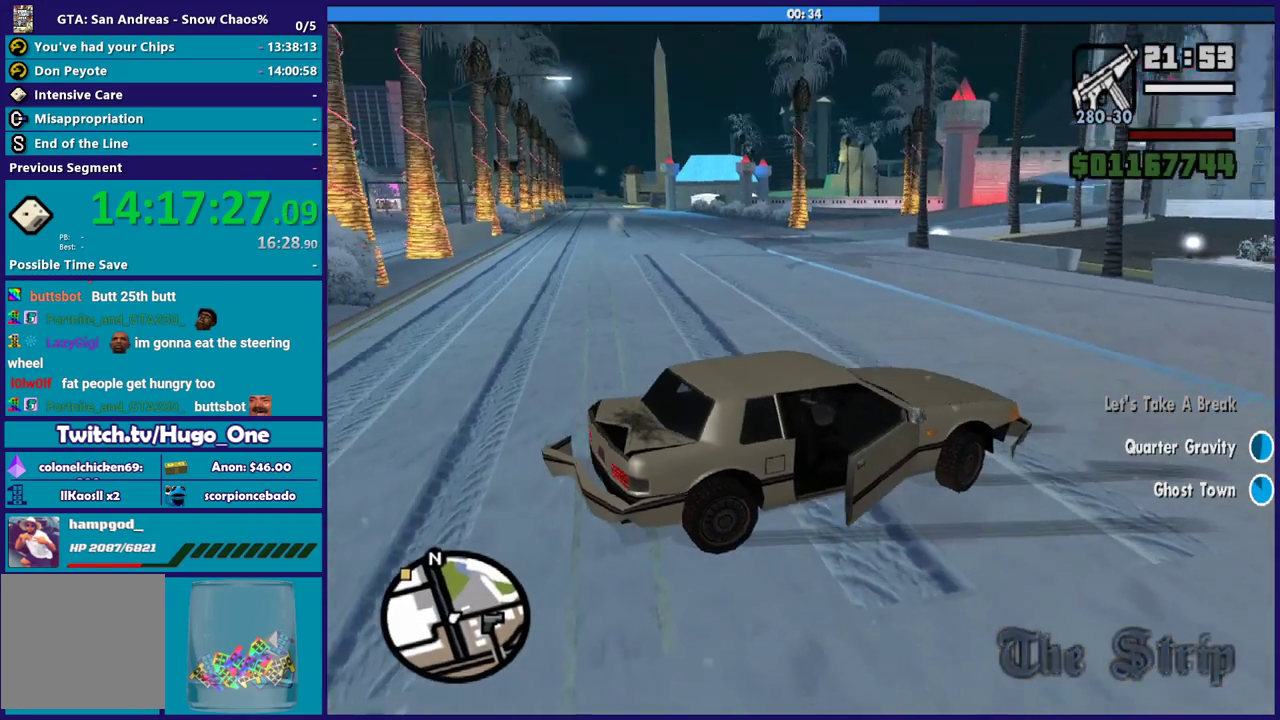
{"buttons": ["R2"], "left_stick": "left", "right_stick": "up-right", "events": [[67, "right_stick", "up-right"], [267, "right_stick", "down"], [467, "right_stick", "up-right"]]}
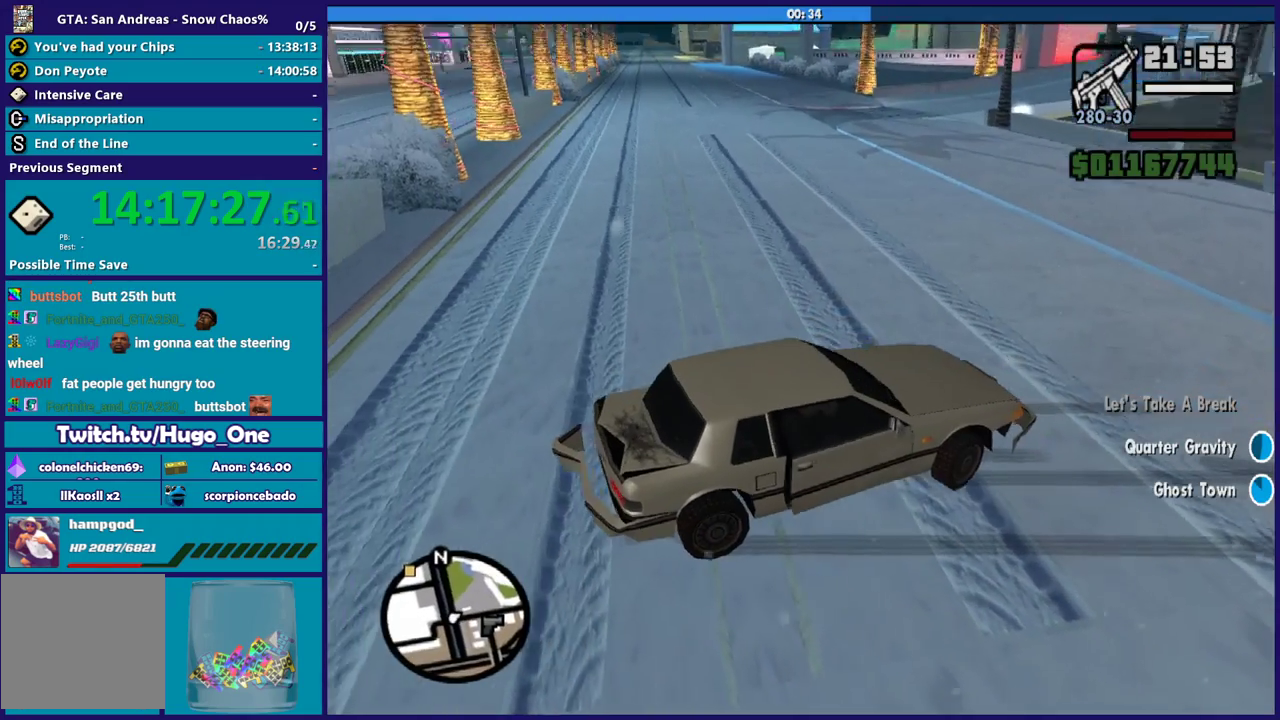
{"buttons": ["R2"], "left_stick": "left", "right_stick": "center", "events": [[166, "right_stick", "center"], [367, "right_stick", "up-right"], [467, "right_stick", "center"]]}
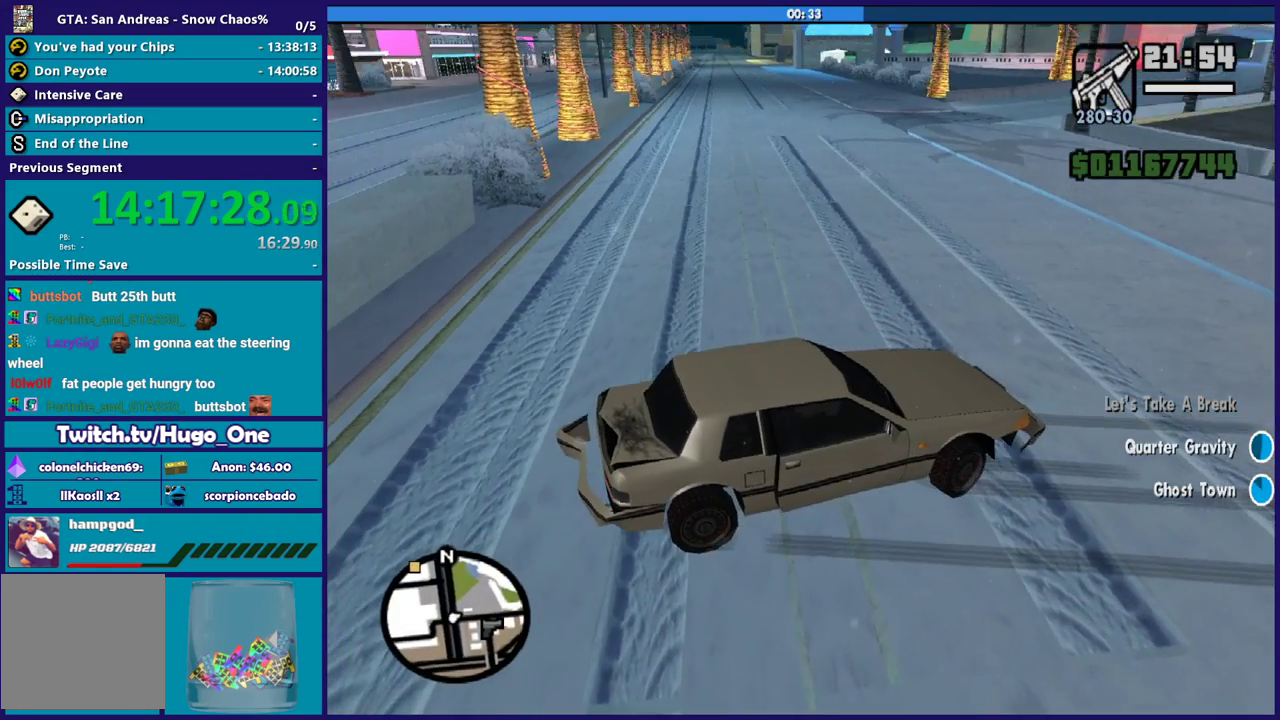
{"buttons": ["R2"], "left_stick": "left", "right_stick": "center", "events": []}
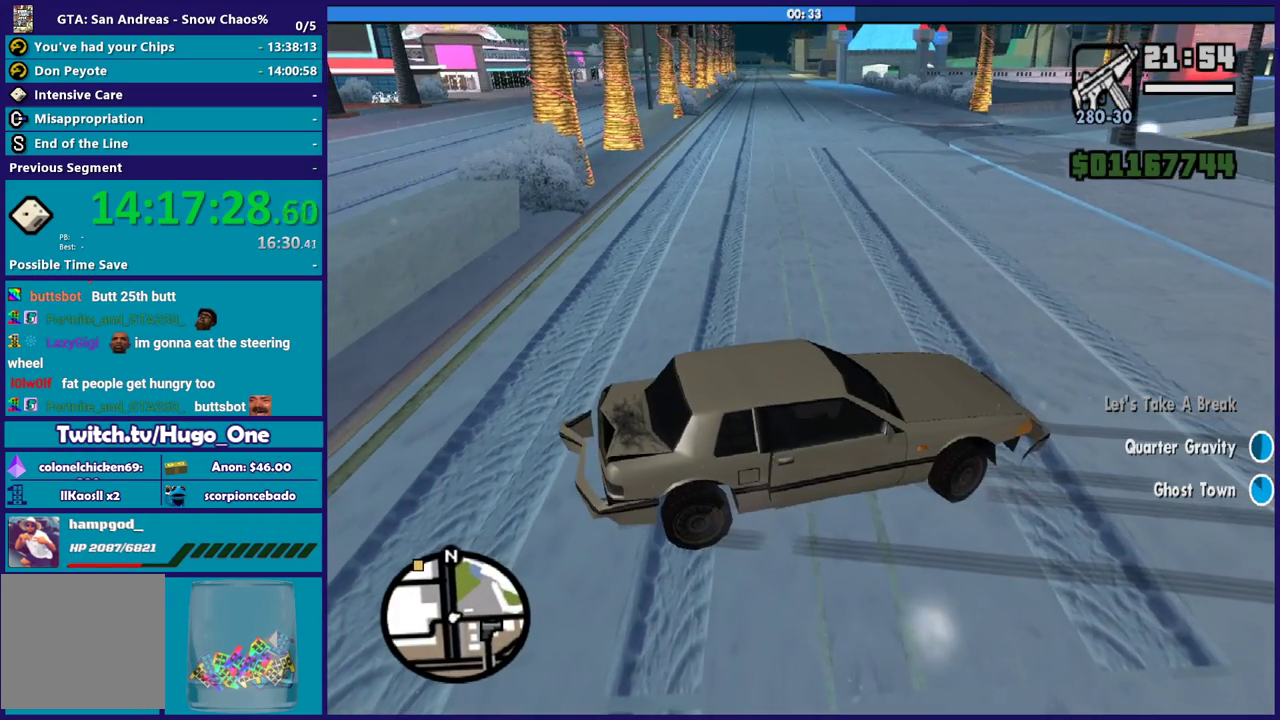
{"buttons": ["R2"], "left_stick": "left", "right_stick": "center", "events": []}
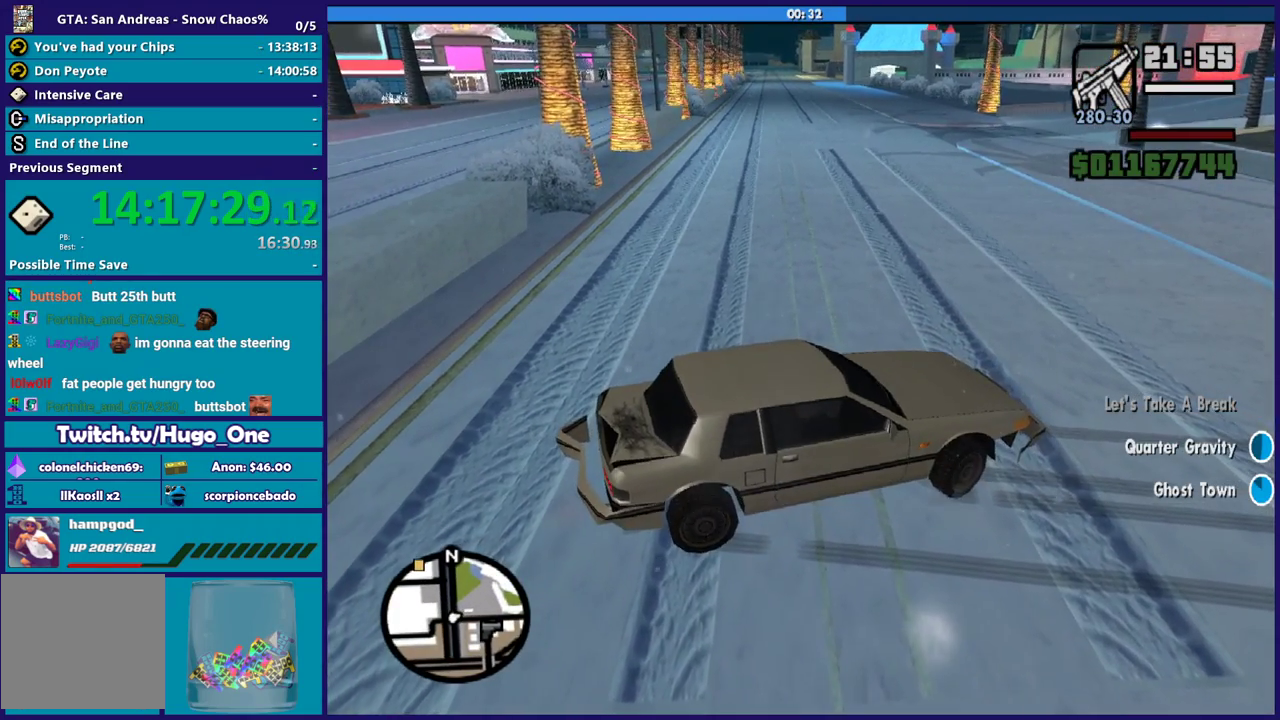
{"buttons": ["R2"], "left_stick": "left", "right_stick": "up-right", "events": [[67, "right_stick", "up"], [200, "right_stick", "center"], [434, "right_stick", "up-right"]]}
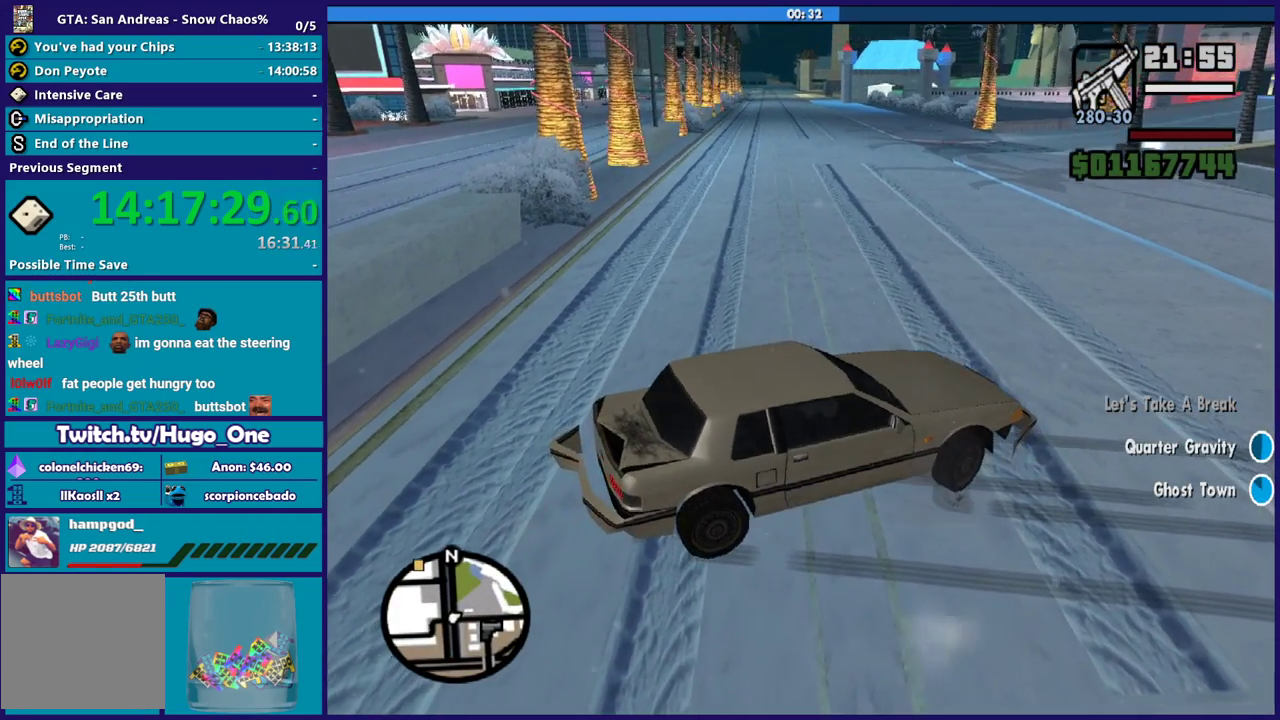
{"buttons": ["R2"], "left_stick": "left", "right_stick": "center", "events": [[133, "right_stick", "center"]]}
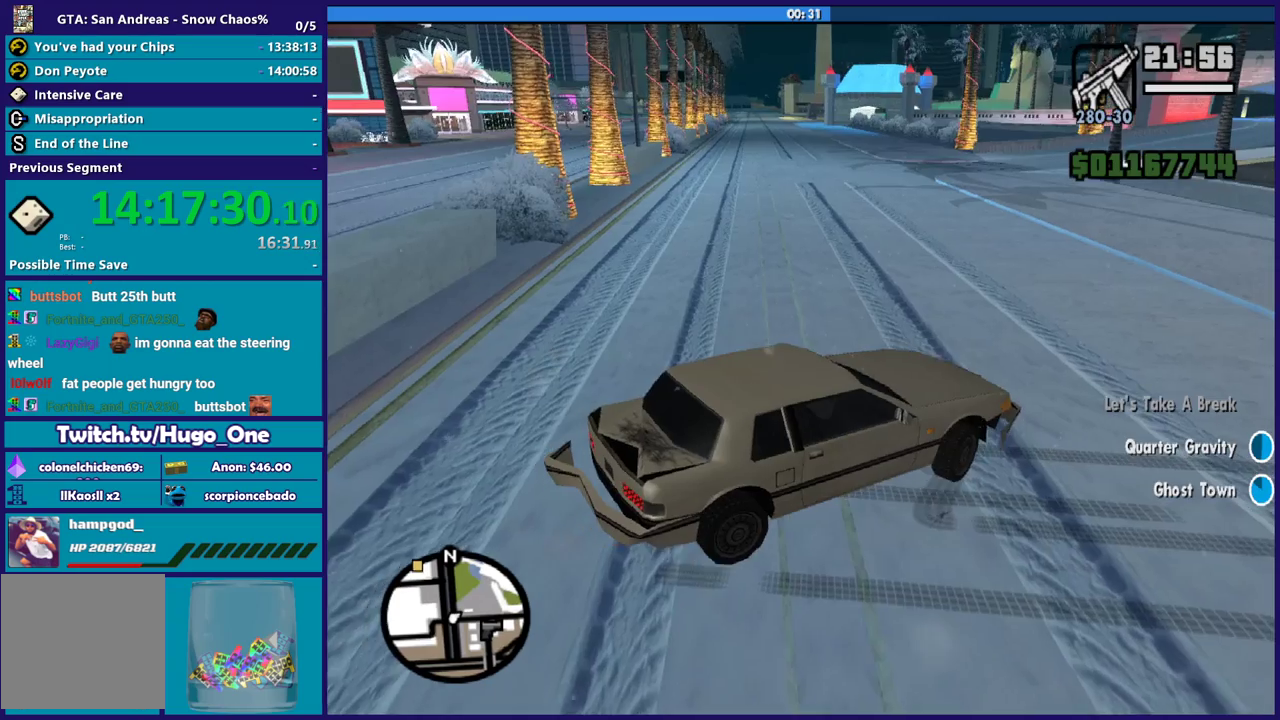
{"buttons": ["R2"], "left_stick": "left", "right_stick": "center", "events": [[267, "left_stick", "center"], [400, "left_stick", "left"]]}